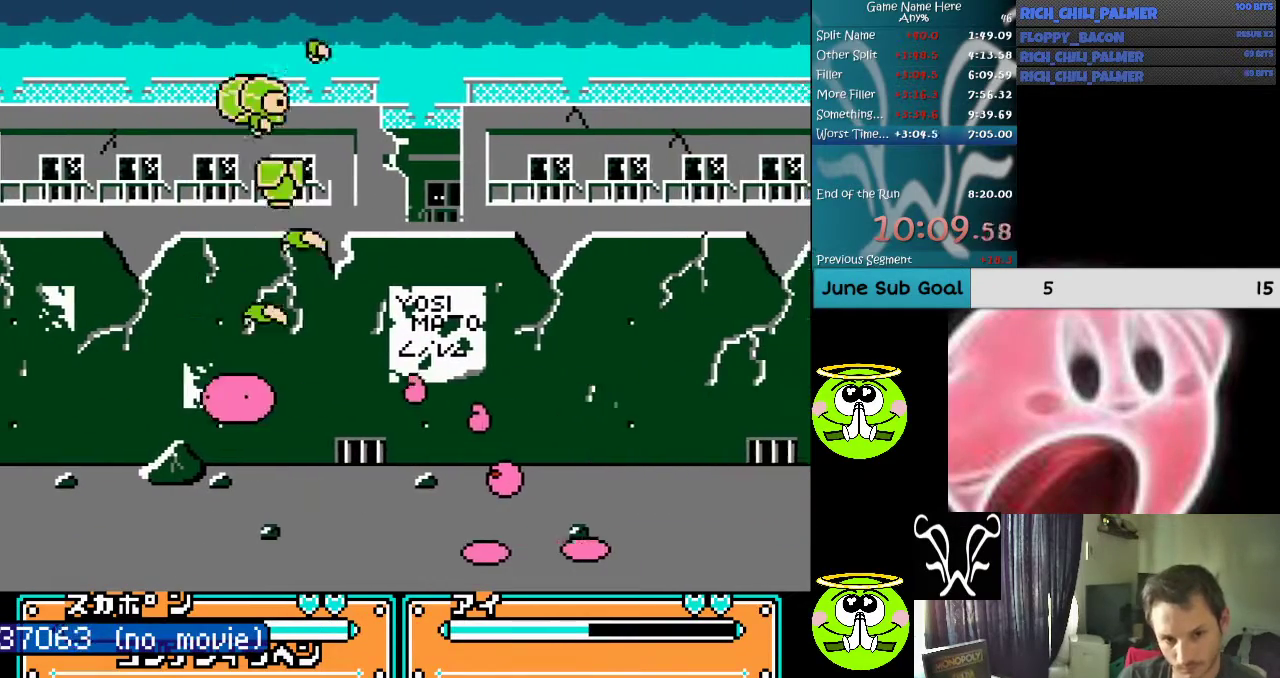
Gameplay with a controller (Nintendo layout); each line is a JSON object with the inputs held at the frame after it. "events" lists button and stick changes between this image and that frame as [ms after this image, input, new state], when the widget could be followed in between. Not read: L3 R3.
{"buttons": ["DPAD_LEFT"], "events": [[67, "DPAD_LEFT", "up"], [100, "A", "down"], [167, "DPAD_LEFT", "down"], [200, "A", "up"], [300, "A", "down"], [367, "A", "up"], [400, "A", "down"], [500, "A", "up"]]}
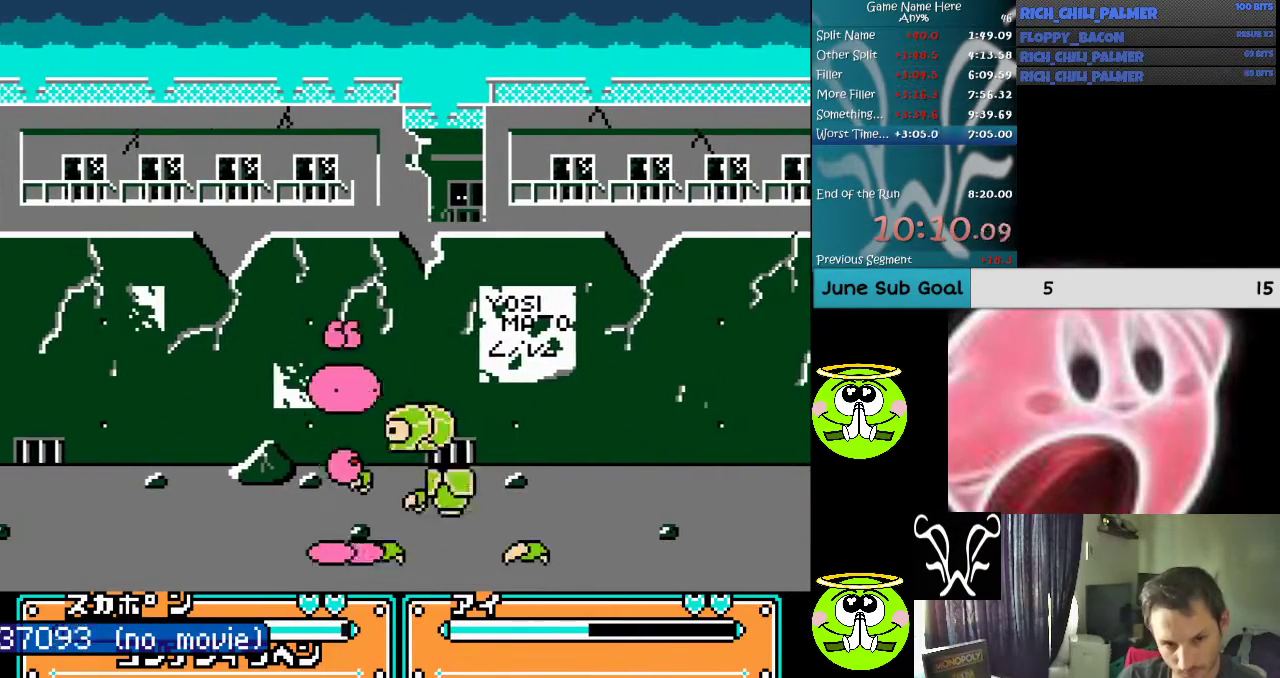
{"buttons": ["DPAD_RIGHT"], "events": [[67, "A", "down"], [67, "DPAD_LEFT", "up"], [167, "A", "up"], [167, "DPAD_RIGHT", "down"], [233, "A", "down"], [267, "A", "up"], [367, "A", "down"], [433, "A", "up"]]}
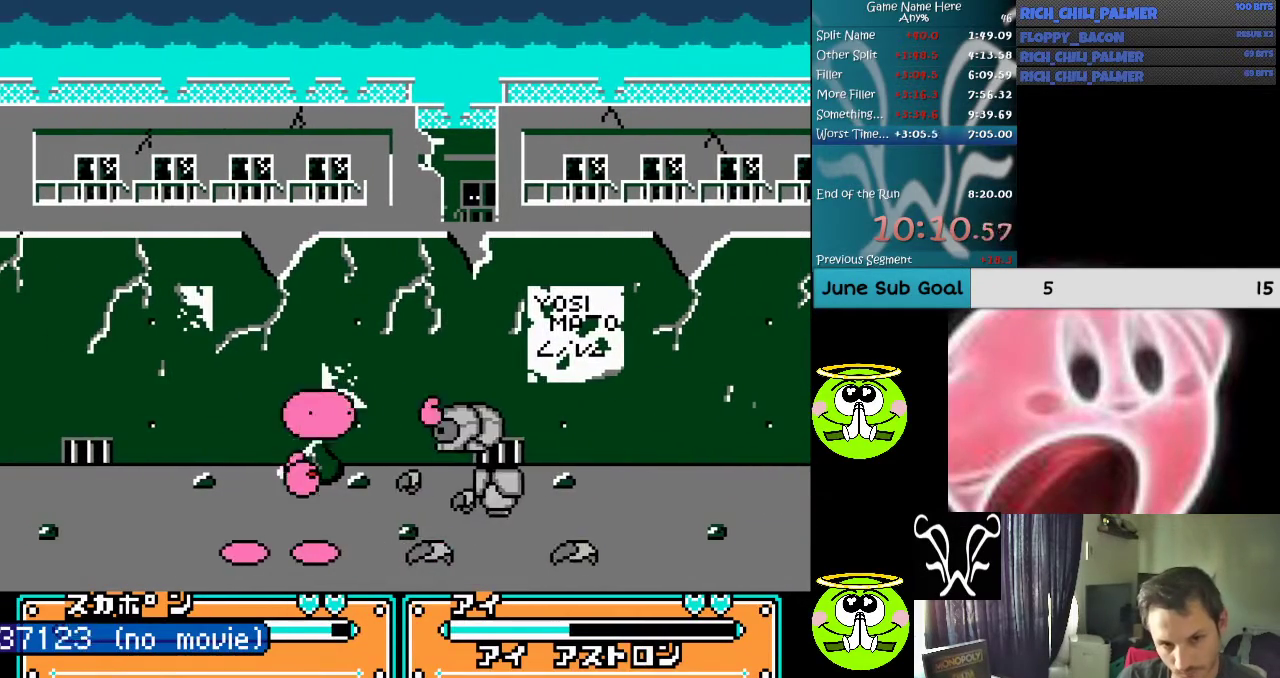
{"buttons": ["A", "DPAD_RIGHT"], "events": [[33, "A", "down"], [67, "A", "up"], [167, "A", "down"], [233, "A", "up"], [300, "A", "down"], [400, "A", "up"], [467, "A", "down"]]}
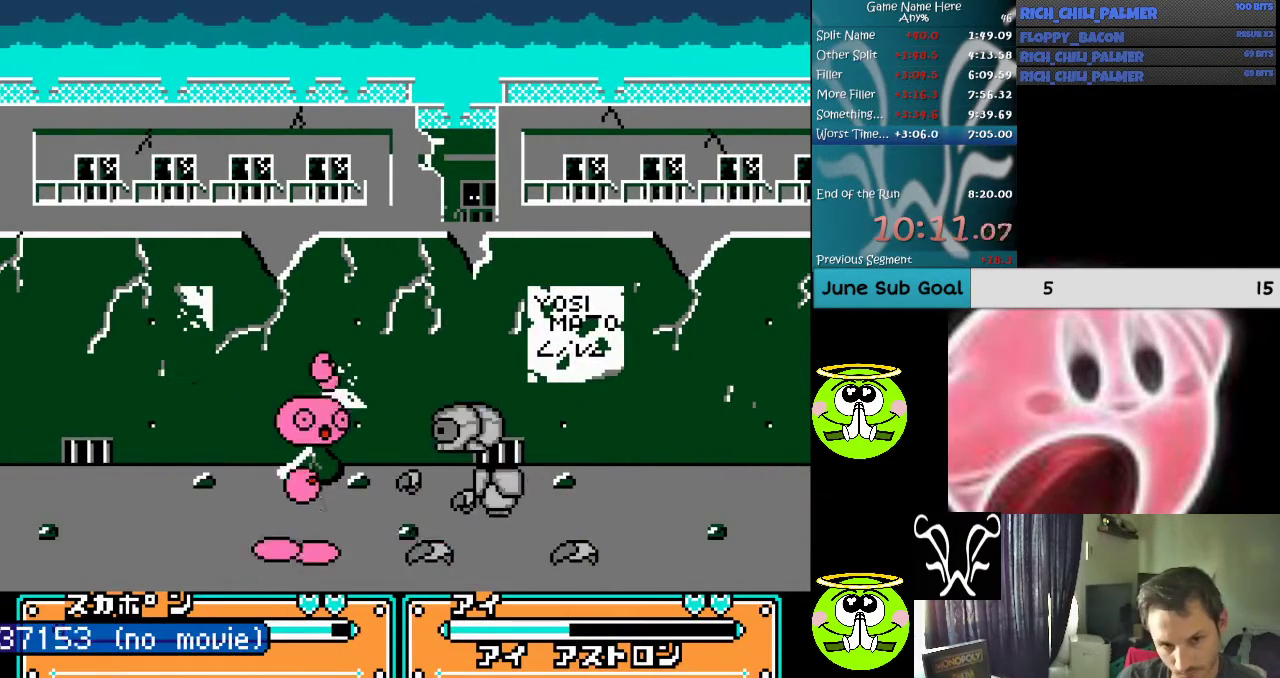
{"buttons": ["DPAD_RIGHT"], "events": [[33, "A", "up"], [100, "A", "down"], [167, "A", "up"], [267, "A", "down"], [300, "A", "up"], [400, "A", "down"], [467, "A", "up"]]}
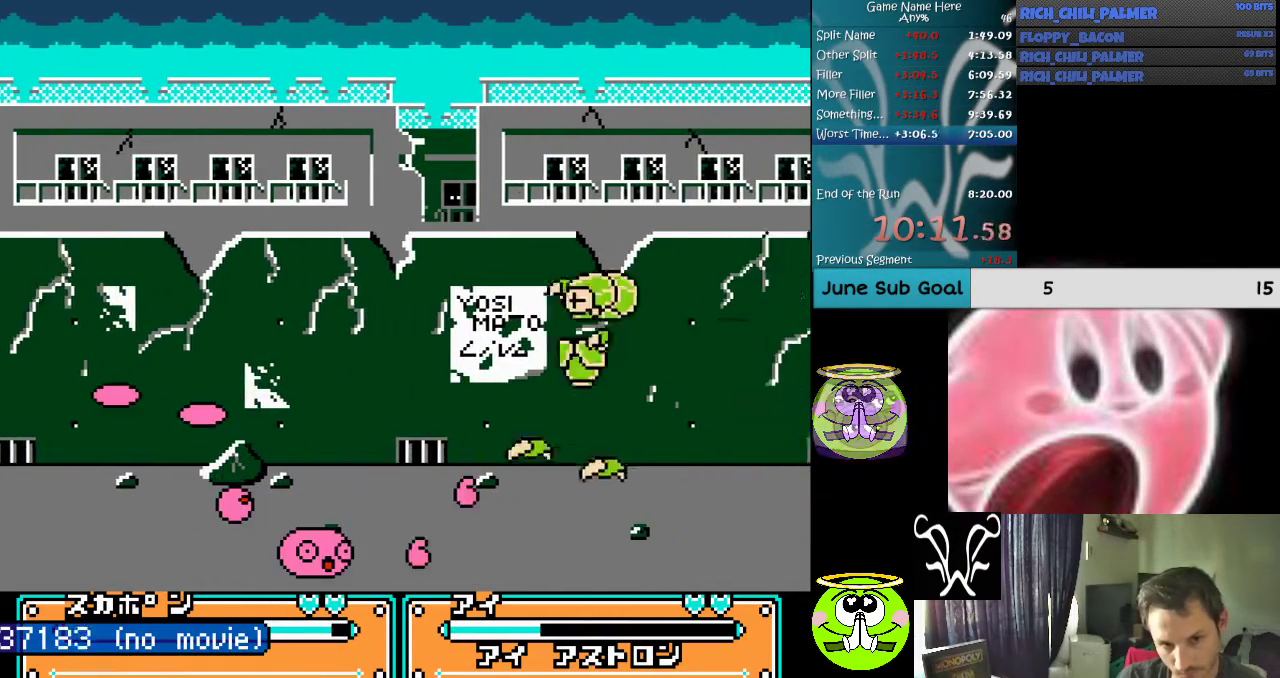
{"buttons": ["DPAD_RIGHT"], "events": []}
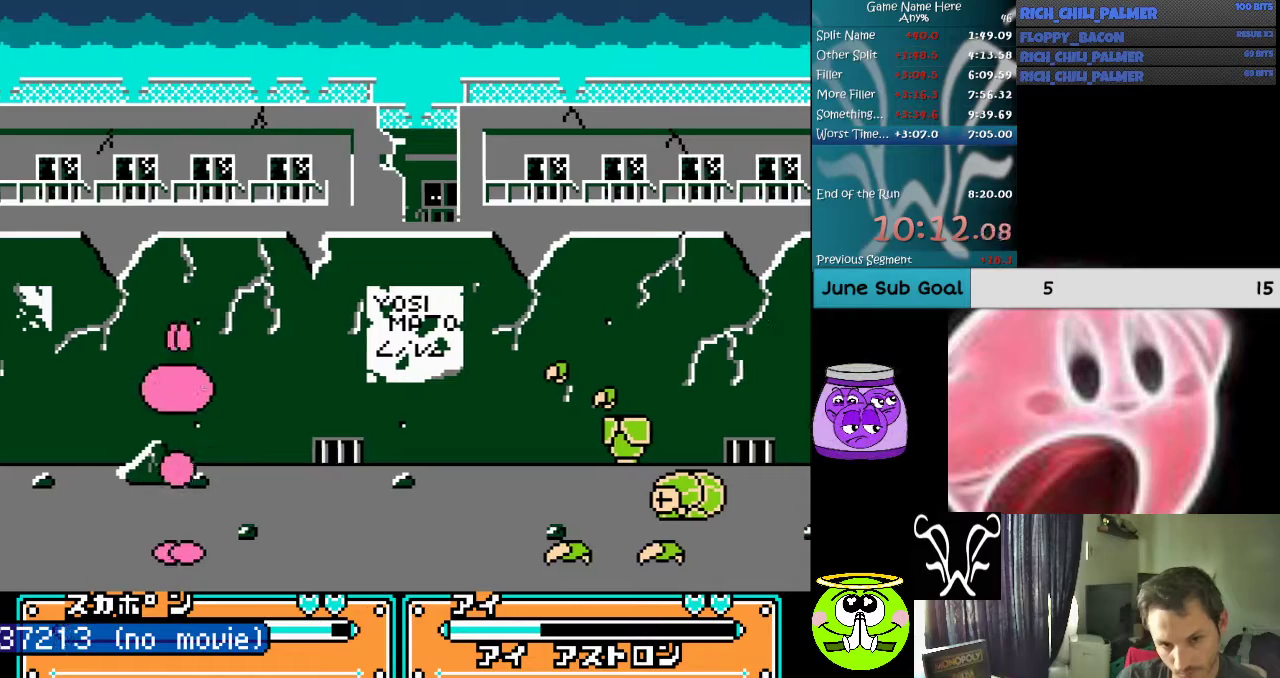
{"buttons": ["DPAD_RIGHT"], "events": [[267, "A", "down"], [267, "B", "down"], [433, "A", "up"], [433, "B", "up"]]}
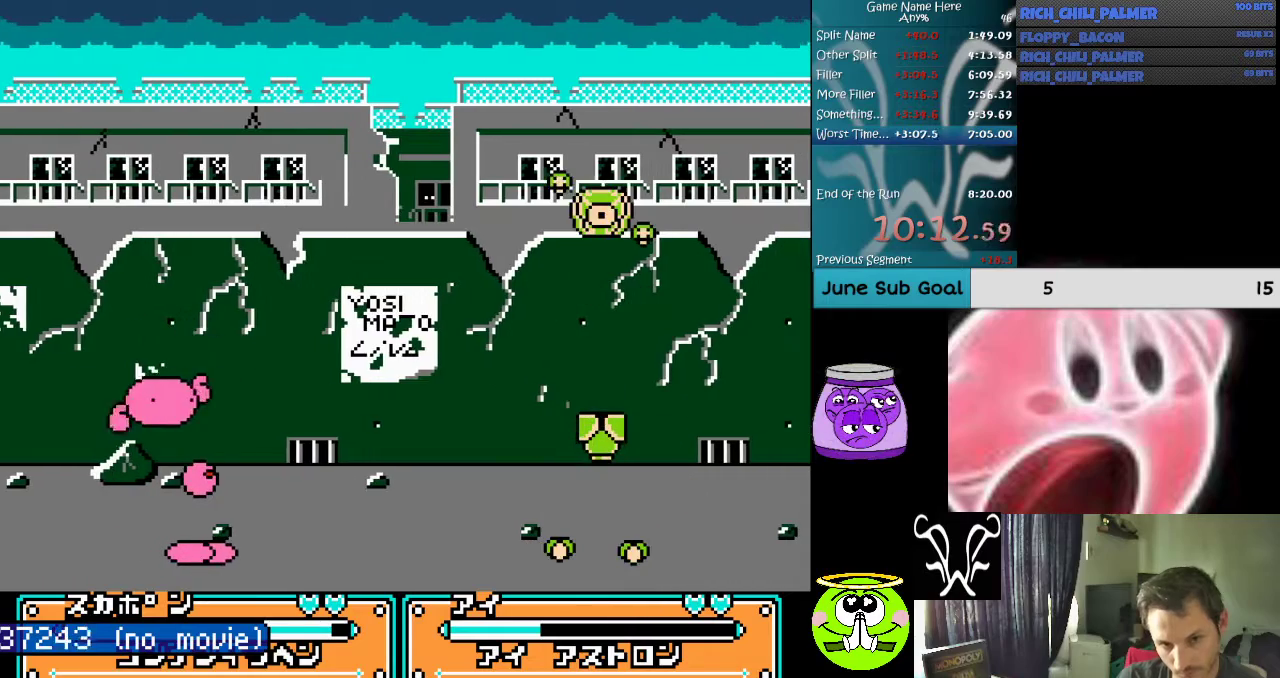
{"buttons": ["DPAD_RIGHT"], "events": []}
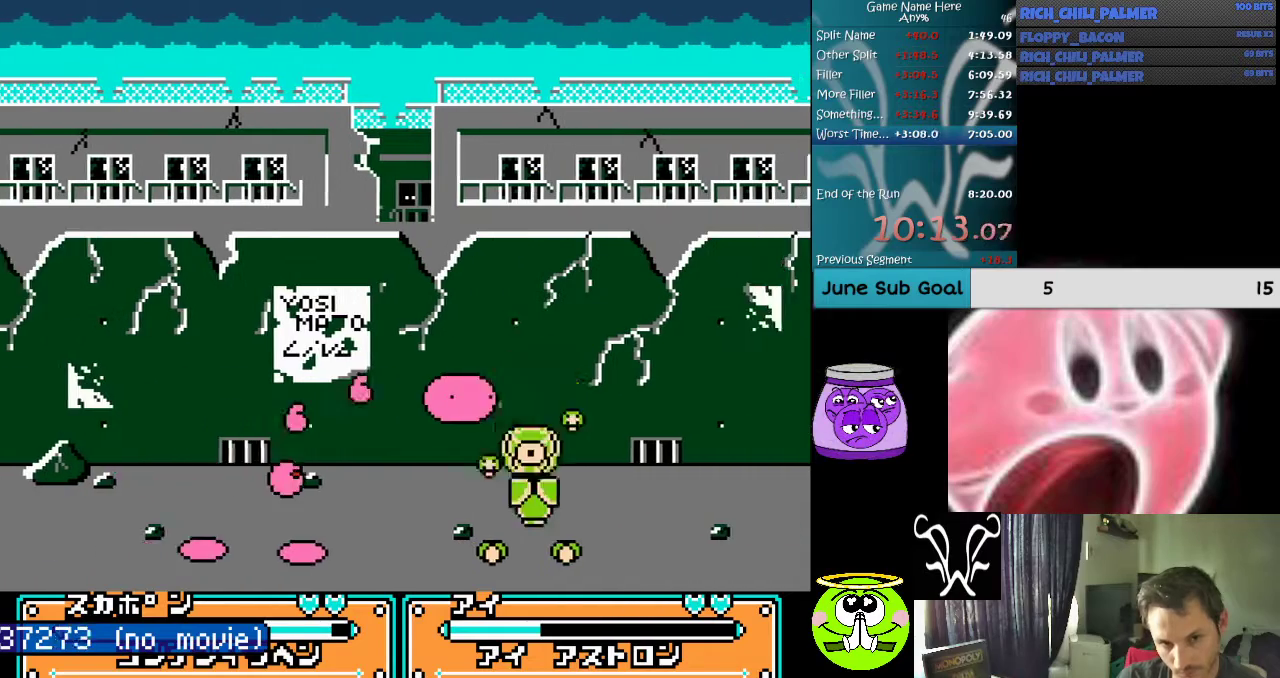
{"buttons": ["A", "B"], "events": [[333, "A", "down"], [333, "B", "down"], [333, "DPAD_RIGHT", "up"], [400, "B", "up"], [433, "A", "up"], [500, "A", "down"], [500, "B", "down"]]}
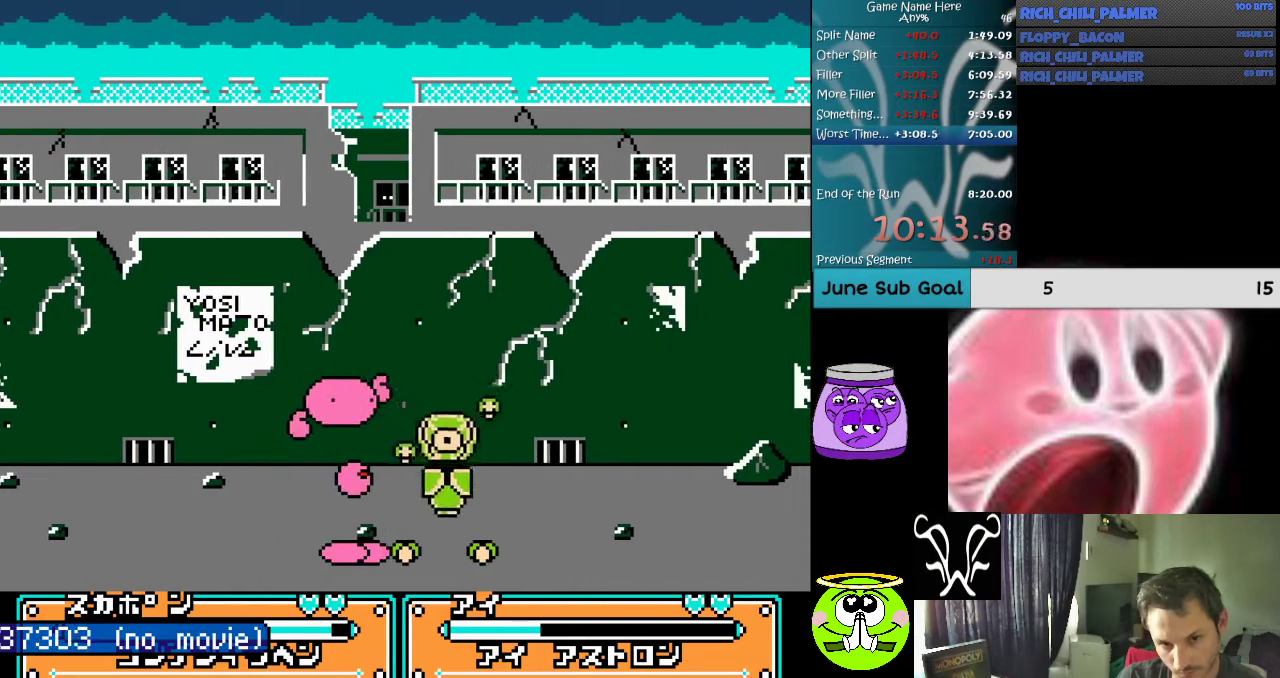
{"buttons": [], "events": [[67, "A", "up"], [67, "B", "up"]]}
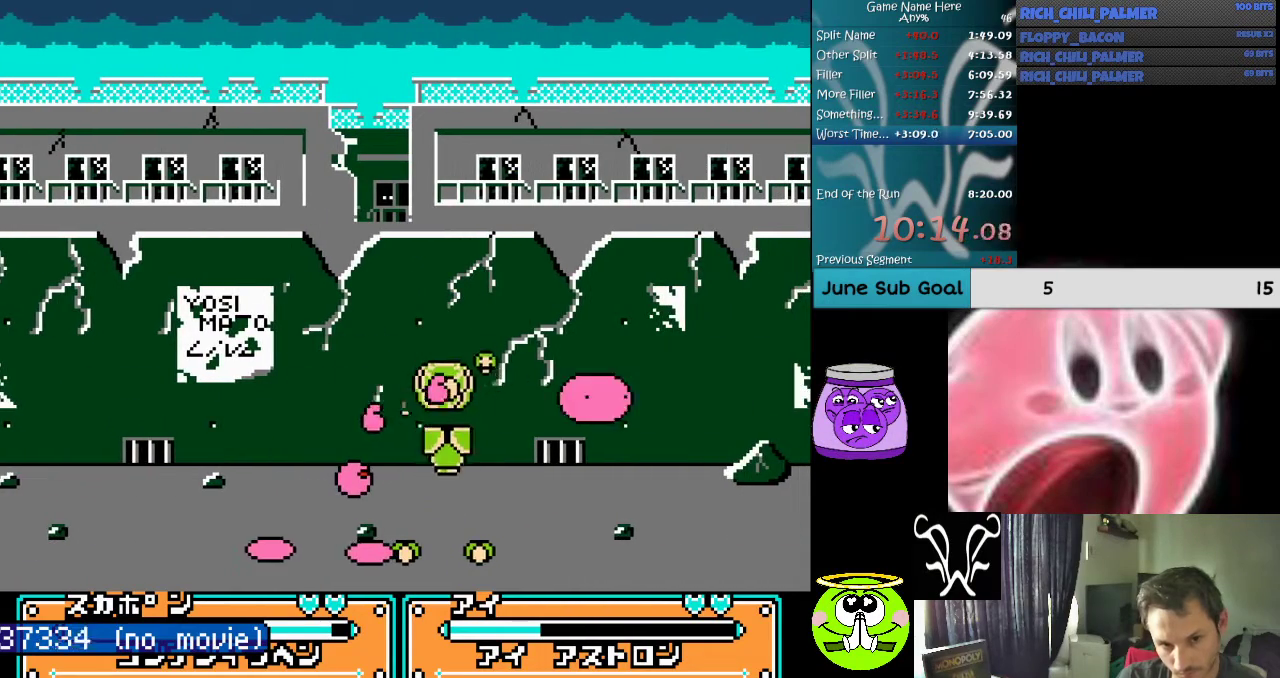
{"buttons": ["DPAD_RIGHT"], "events": [[200, "A", "down"], [300, "A", "up"], [300, "DPAD_RIGHT", "down"], [400, "A", "down"], [467, "A", "up"]]}
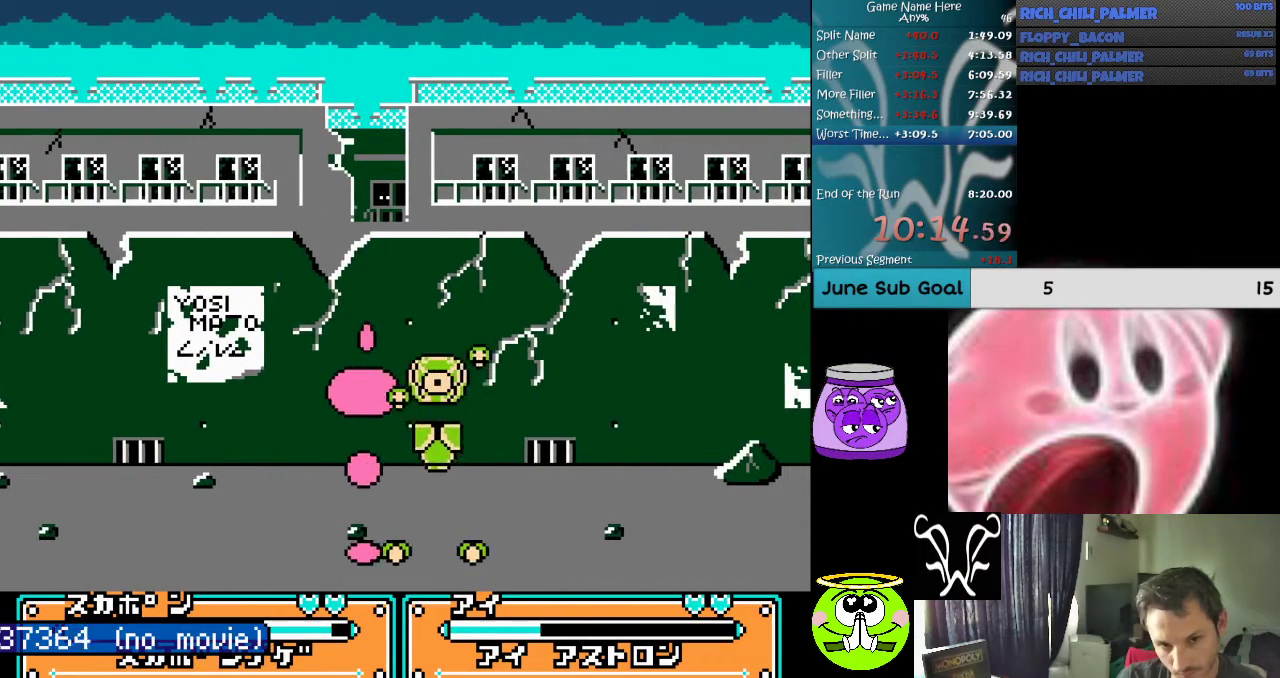
{"buttons": ["DPAD_RIGHT"], "events": [[33, "A", "down"], [133, "A", "up"], [200, "A", "down"], [267, "A", "up"], [333, "A", "down"], [433, "A", "up"]]}
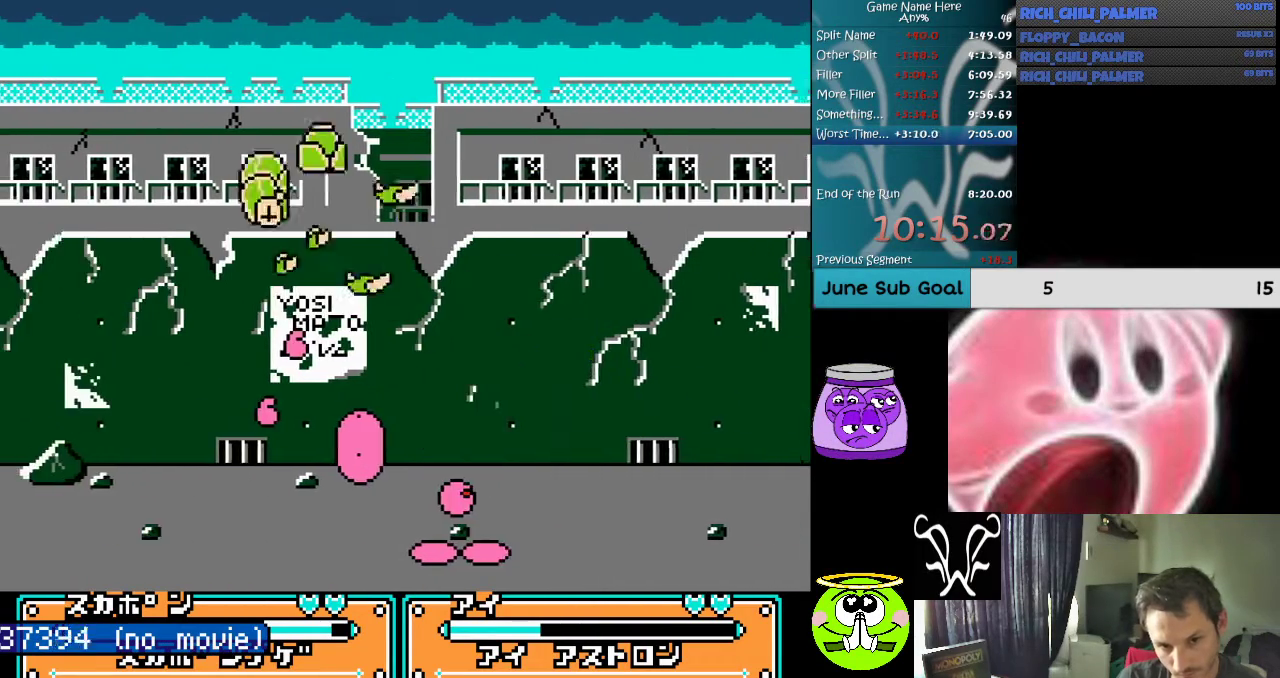
{"buttons": ["DPAD_LEFT"], "events": [[33, "DPAD_RIGHT", "up"], [200, "DPAD_LEFT", "down"]]}
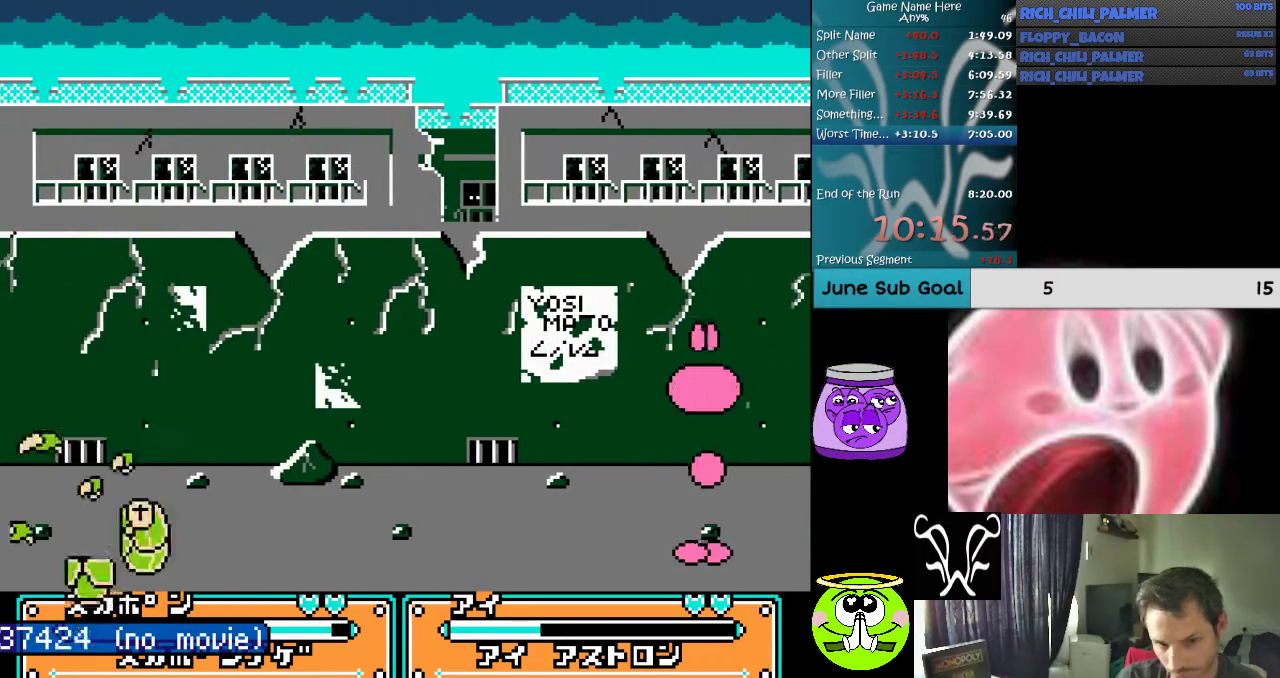
{"buttons": ["DPAD_LEFT"], "events": []}
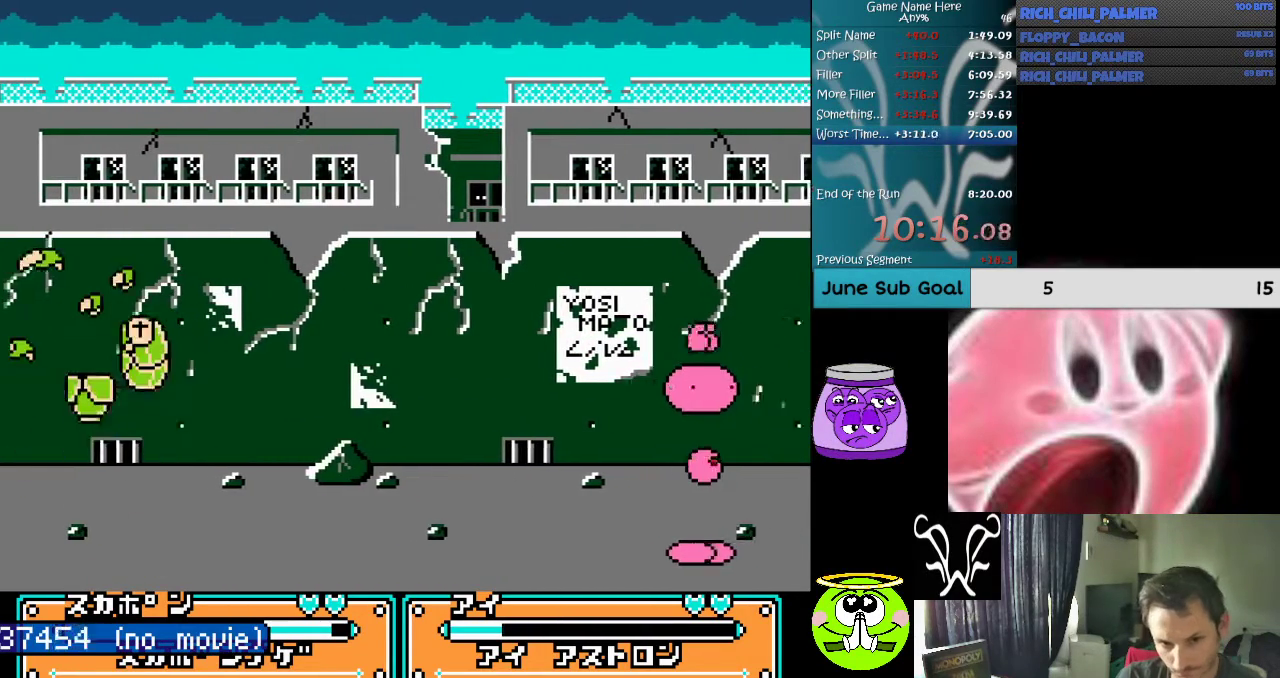
{"buttons": ["DPAD_LEFT"], "events": []}
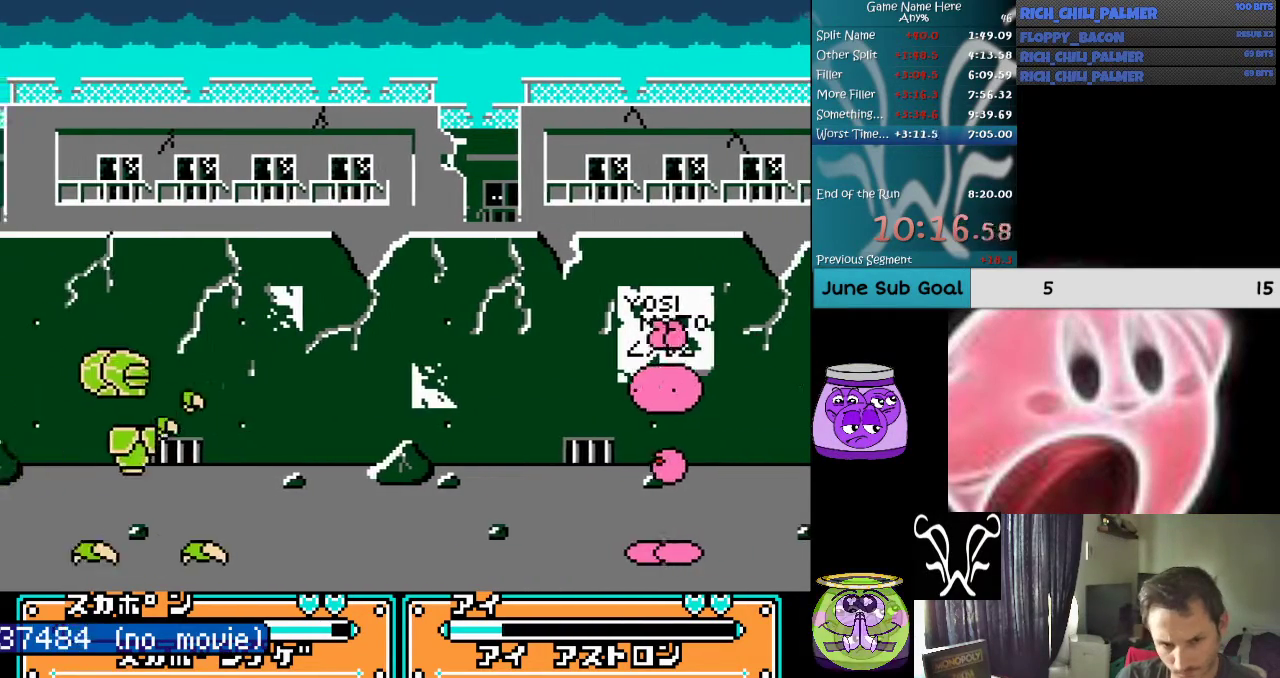
{"buttons": ["DPAD_LEFT"], "events": [[33, "A", "down"], [33, "B", "down"], [167, "A", "up"], [167, "B", "up"]]}
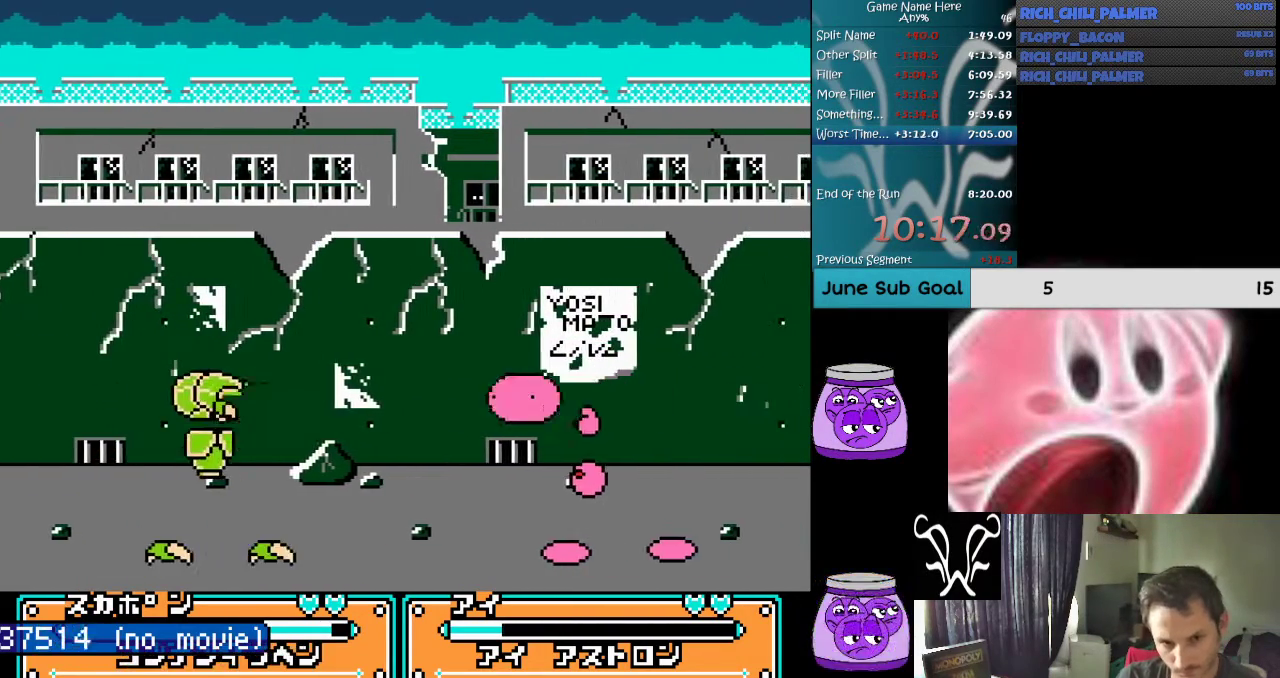
{"buttons": ["A", "DPAD_LEFT"], "events": [[300, "A", "down"], [400, "A", "up"], [467, "A", "down"]]}
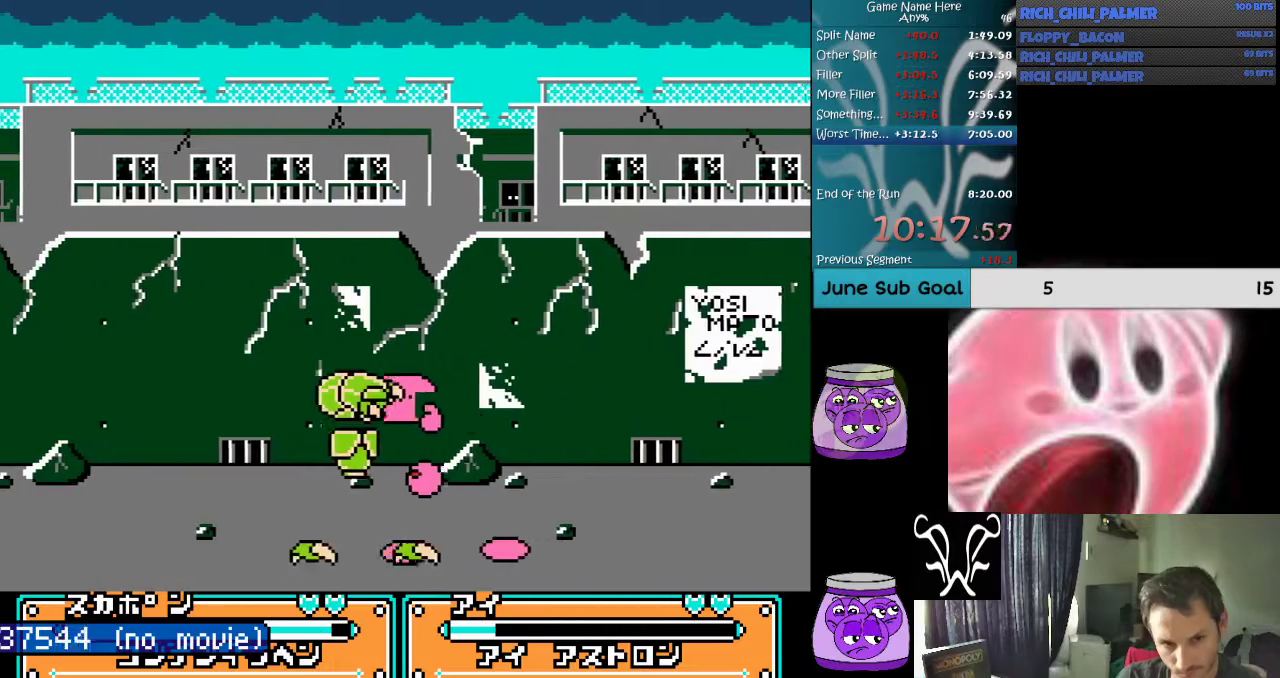
{"buttons": ["A", "DPAD_LEFT"], "events": [[67, "A", "up"], [167, "A", "down"], [233, "A", "up"], [300, "A", "down"], [400, "A", "up"], [467, "A", "down"]]}
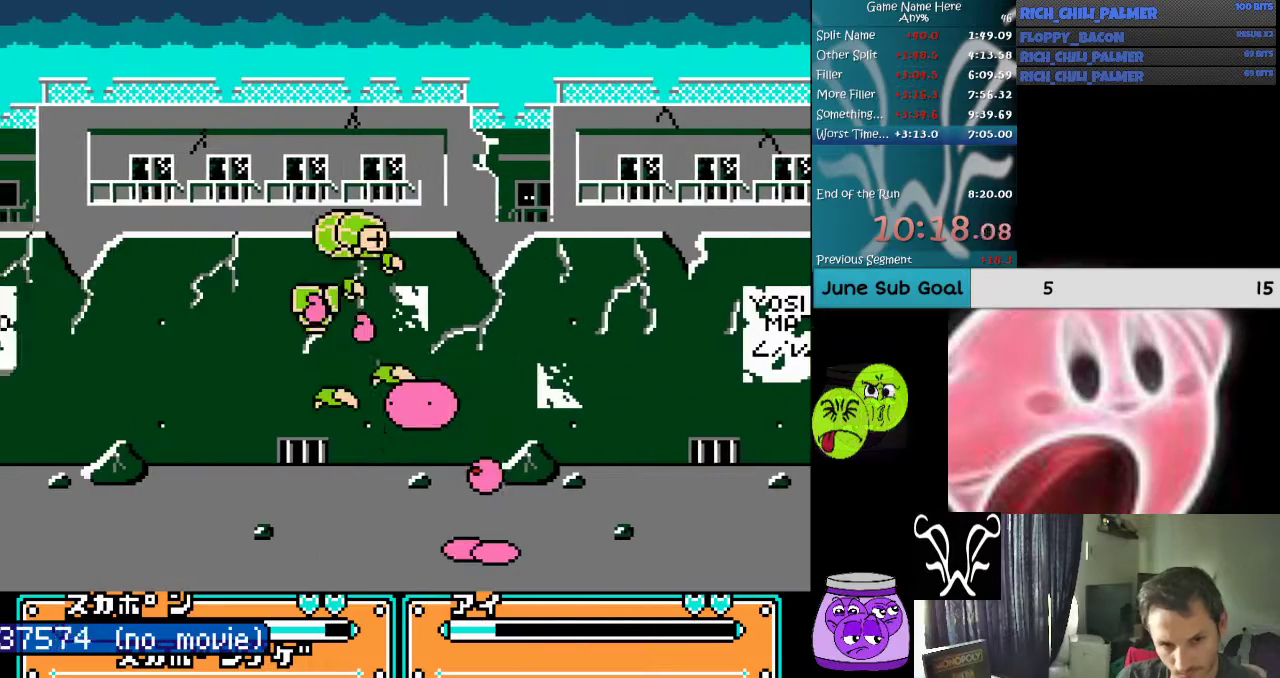
{"buttons": [], "events": [[67, "A", "up"], [100, "A", "down"], [167, "A", "up"], [267, "A", "down"], [333, "A", "up"], [500, "DPAD_LEFT", "up"]]}
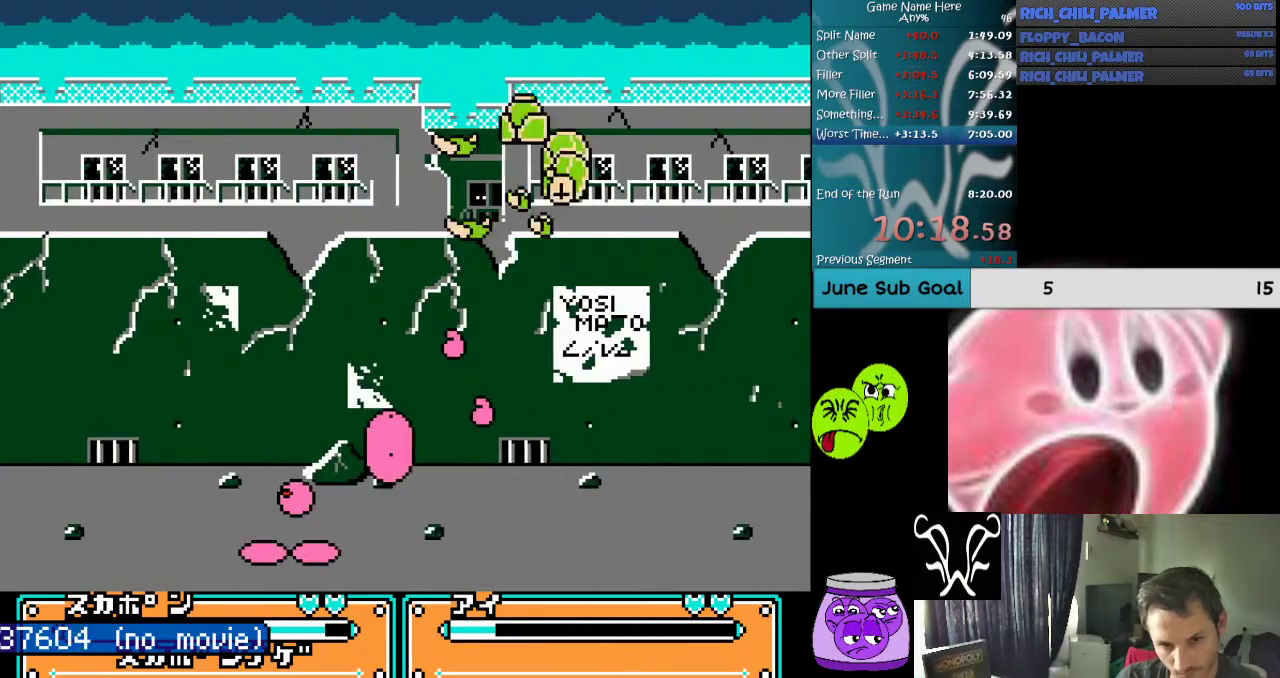
{"buttons": ["DPAD_RIGHT"], "events": [[467, "DPAD_RIGHT", "down"]]}
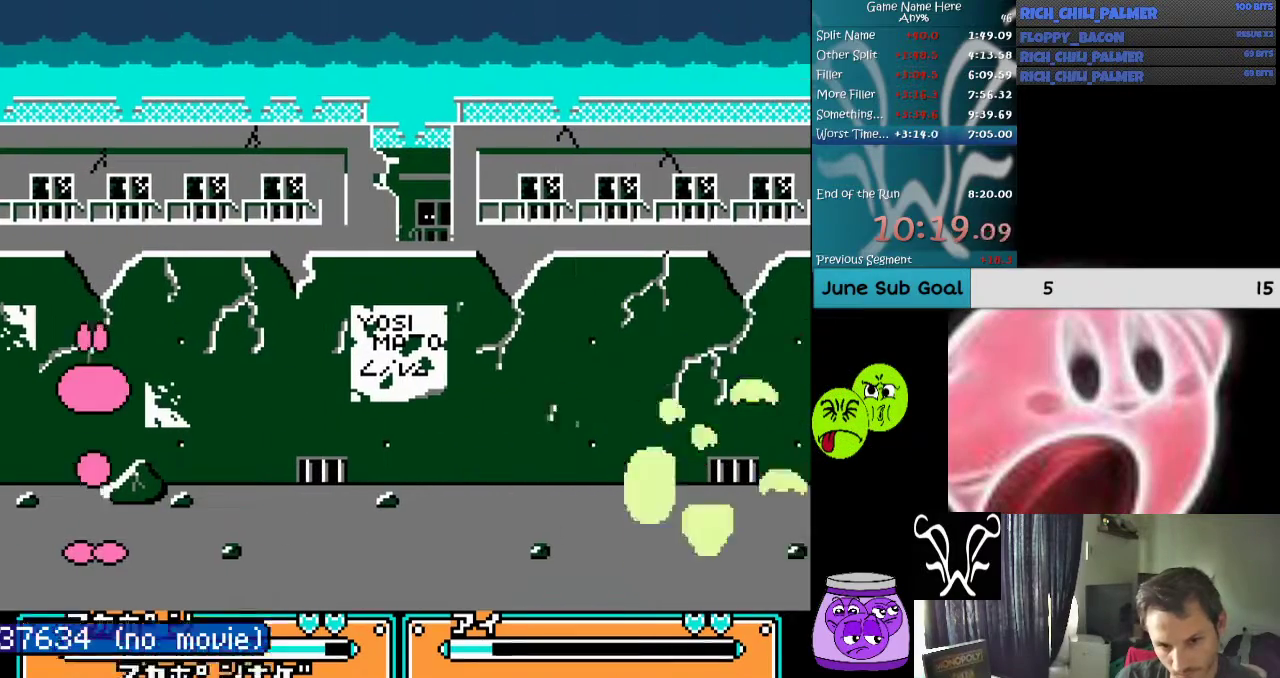
{"buttons": ["DPAD_DOWN"], "events": [[367, "DPAD_RIGHT", "up"], [467, "DPAD_DOWN", "down"]]}
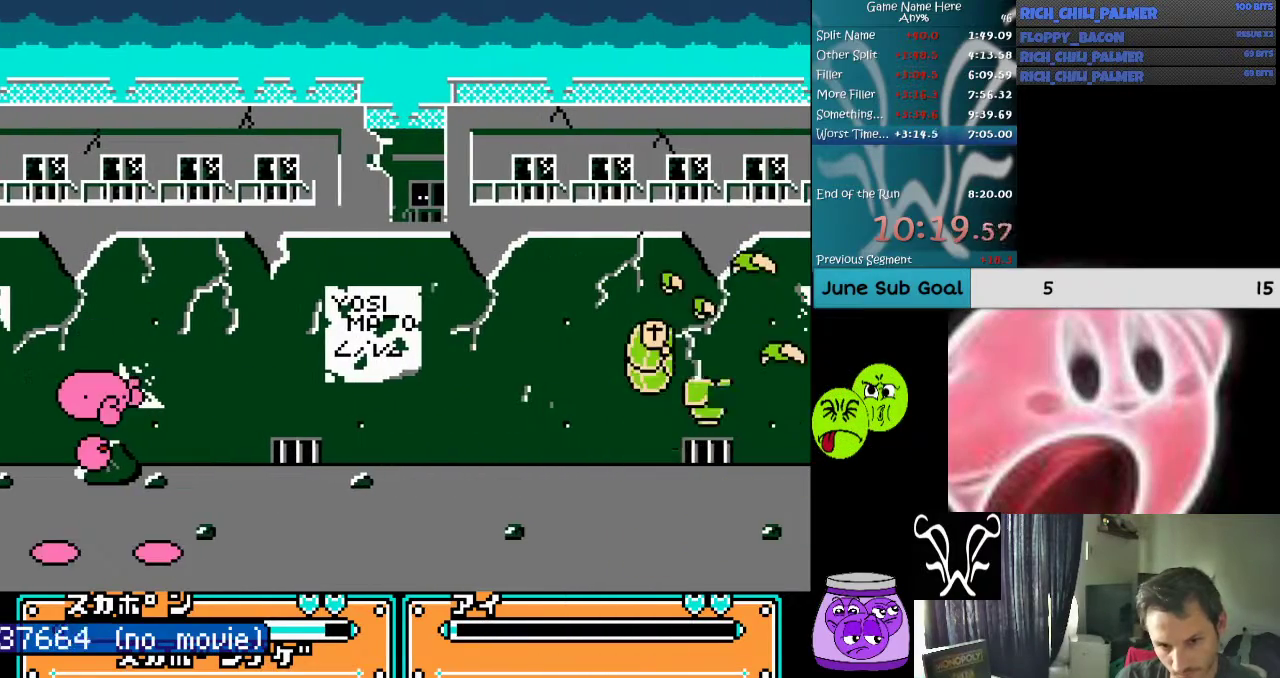
{"buttons": ["A", "DPAD_DOWN"], "events": [[167, "A", "down"], [233, "A", "up"], [300, "A", "down"], [367, "A", "up"], [433, "A", "down"]]}
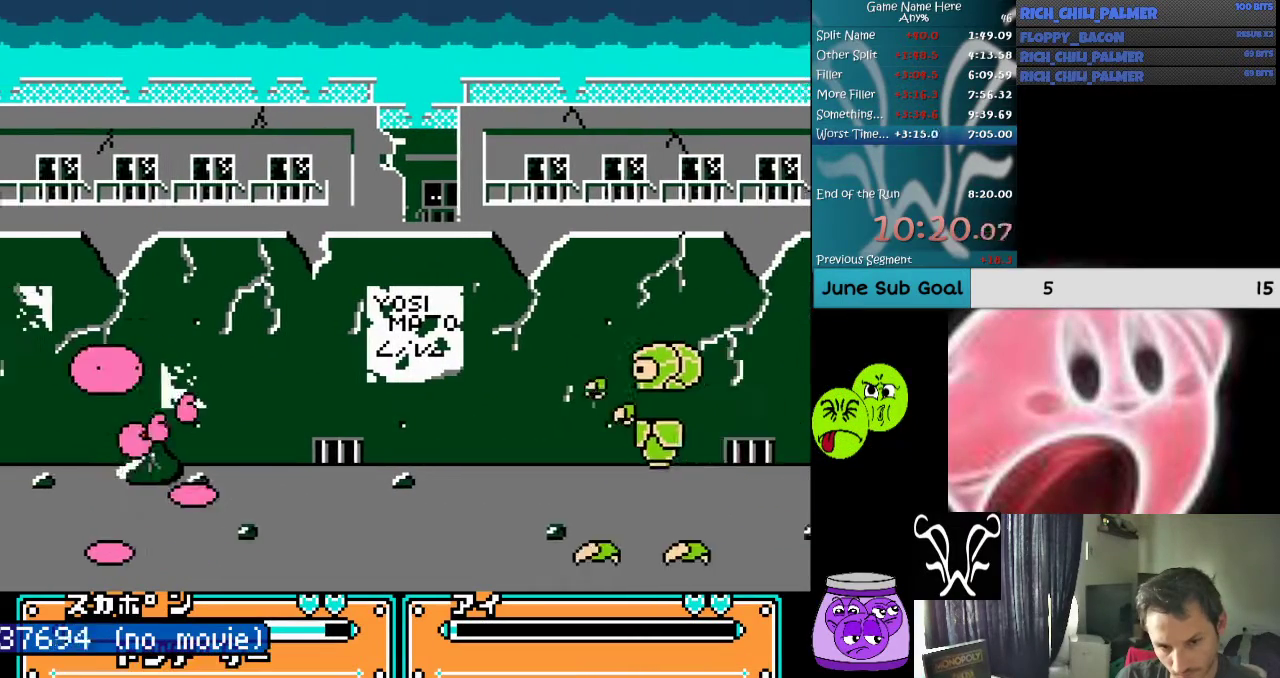
{"buttons": [], "events": [[33, "A", "up"], [167, "A", "down"], [233, "A", "up"], [367, "A", "down"], [400, "A", "up"], [400, "DPAD_DOWN", "up"]]}
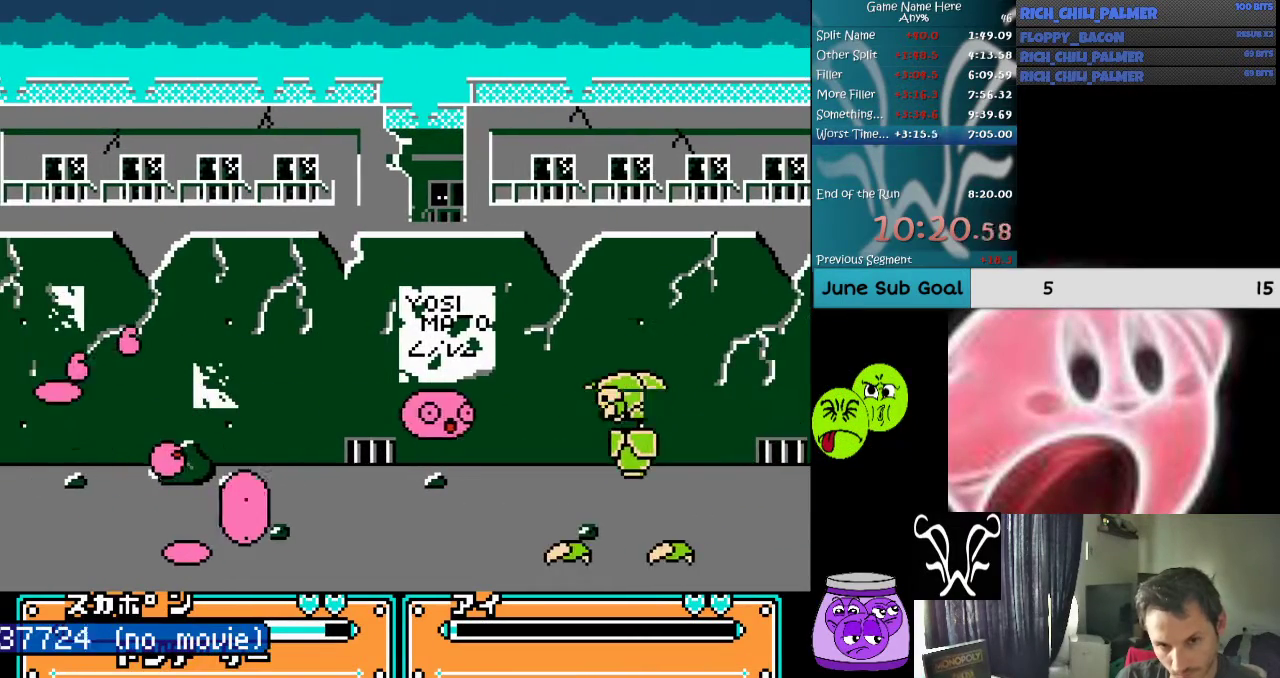
{"buttons": [], "events": [[233, "DPAD_RIGHT", "down"], [433, "DPAD_RIGHT", "up"]]}